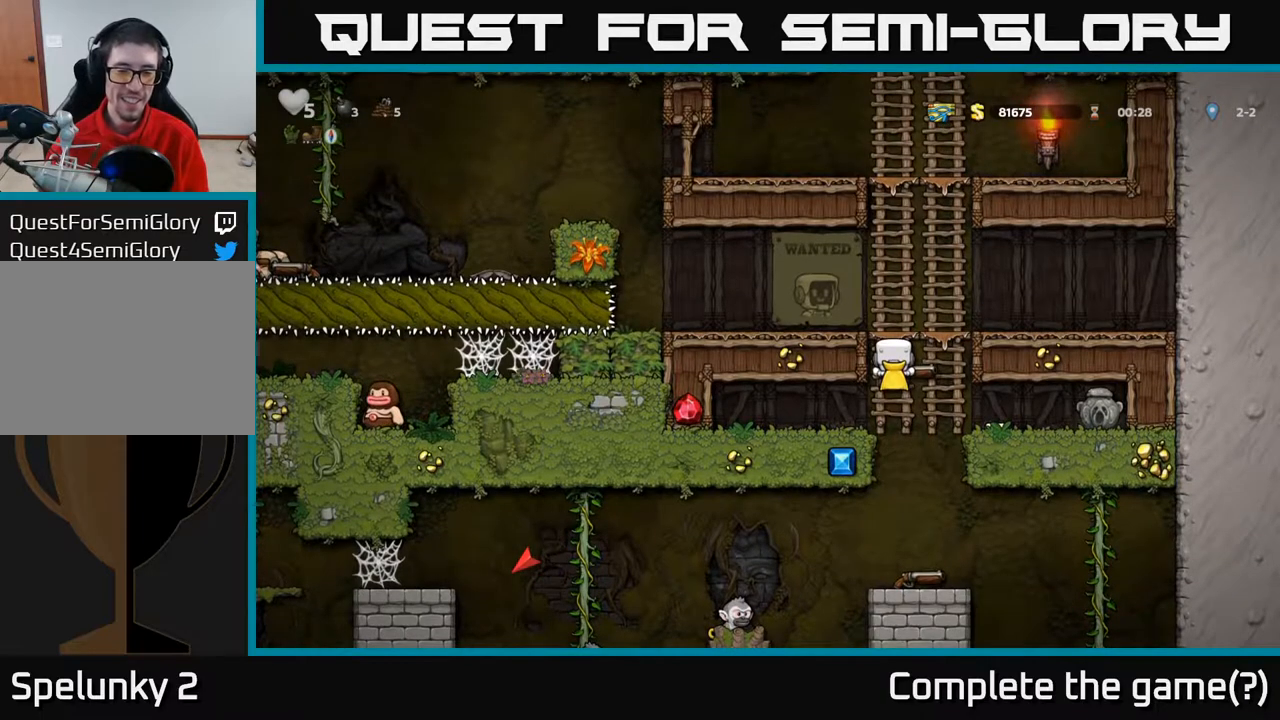
Gameplay with a controller (Xbox layout); each line is a JSON object with the inputs held at the frame after it. "events" lists button and stick changes between this image and that frame as [ms after this image, input, new state], when the widget could be followed in between.
{"buttons": ["DPAD_RIGHT"], "left_stick": "center", "right_stick": "center", "events": [[33, "DPAD_DOWN", "down"], [67, "A", "down"], [183, "A", "up"], [200, "DPAD_DOWN", "up"], [367, "DPAD_RIGHT", "down"]]}
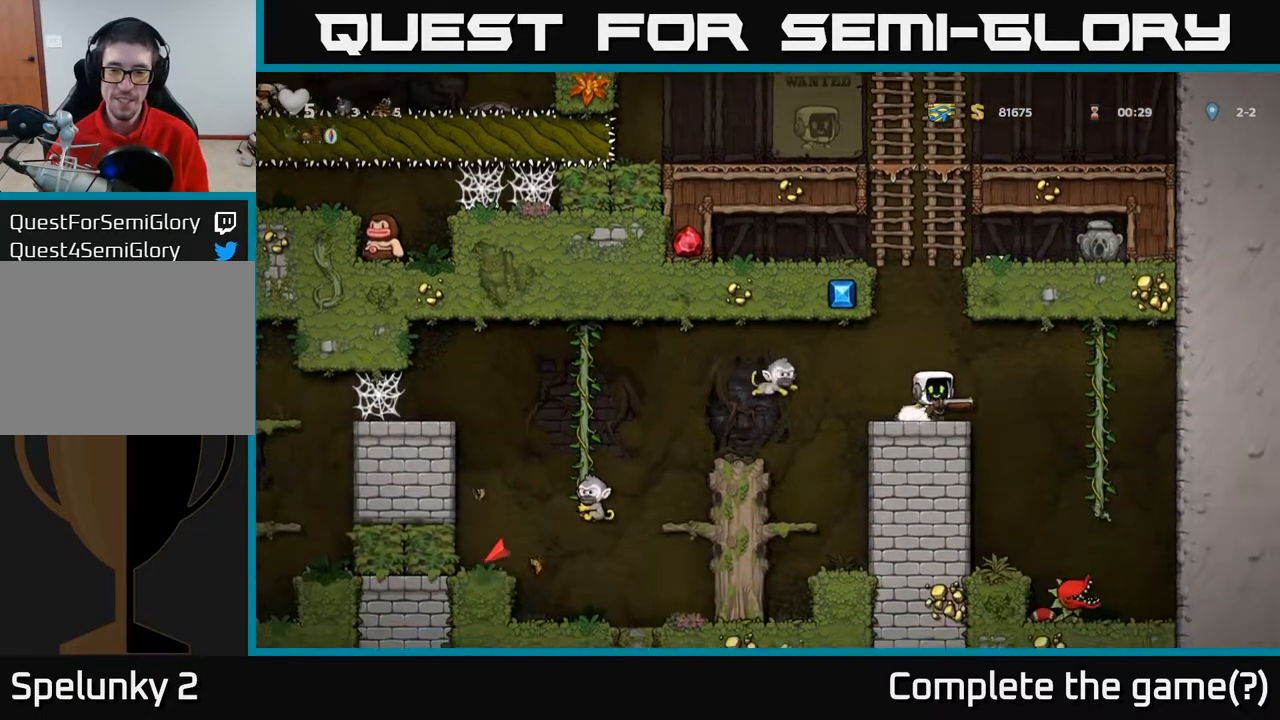
{"buttons": ["A"], "left_stick": "center", "right_stick": "center", "events": [[33, "A", "down"], [83, "DPAD_RIGHT", "up"], [117, "DPAD_LEFT", "down"], [117, "X", "down"], [167, "DPAD_LEFT", "up"], [200, "X", "up"], [250, "A", "up"], [350, "DPAD_RIGHT", "down"], [467, "A", "down"], [467, "DPAD_RIGHT", "up"]]}
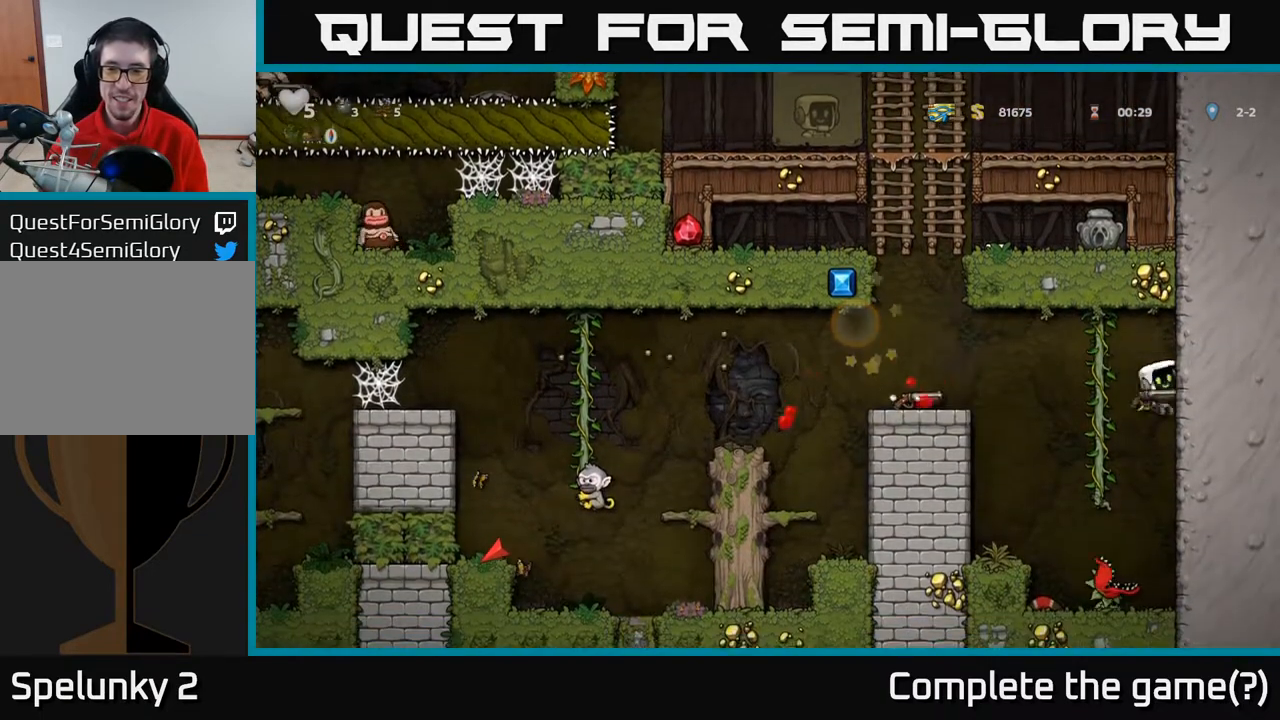
{"buttons": ["DPAD_LEFT"], "left_stick": "center", "right_stick": "center", "events": [[17, "DPAD_LEFT", "down"], [150, "DPAD_UP", "down"], [333, "DPAD_UP", "up"], [400, "A", "up"]]}
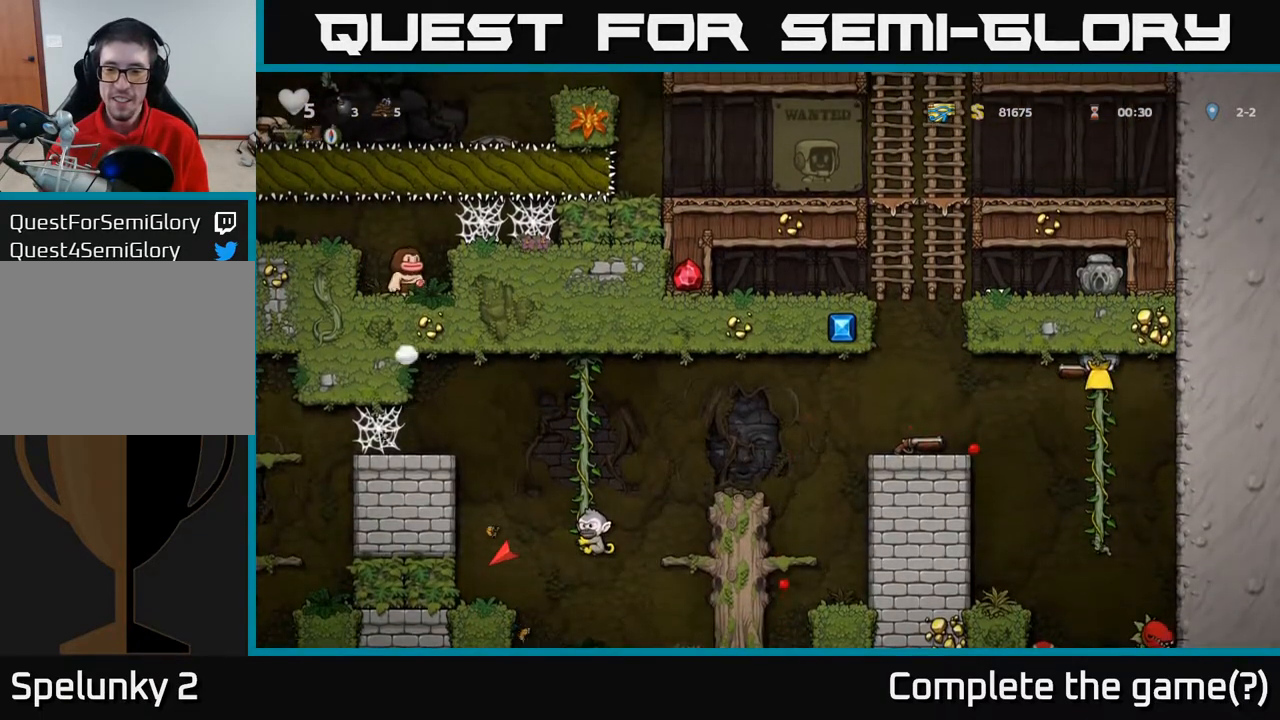
{"buttons": [], "left_stick": "center", "right_stick": "center", "events": [[50, "A", "down"], [217, "A", "up"], [400, "DPAD_LEFT", "up"]]}
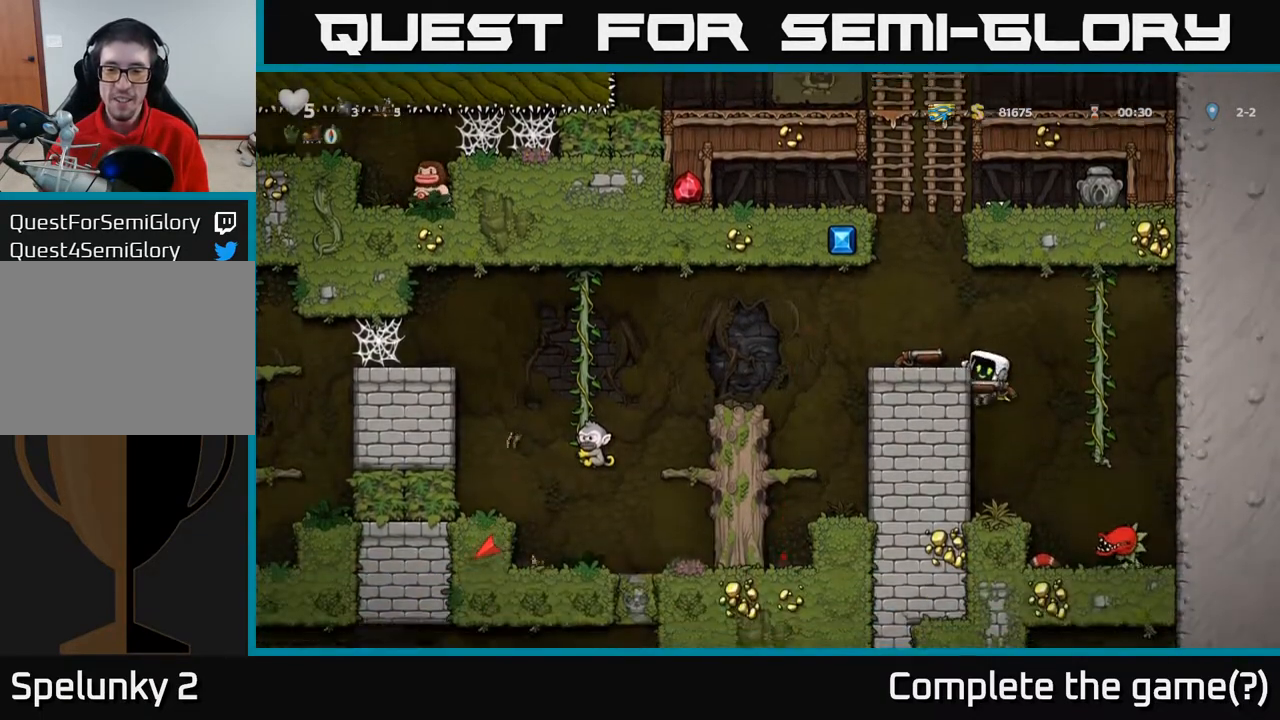
{"buttons": ["A", "DPAD_LEFT"], "left_stick": "center", "right_stick": "center", "events": [[367, "A", "down"], [433, "DPAD_LEFT", "down"]]}
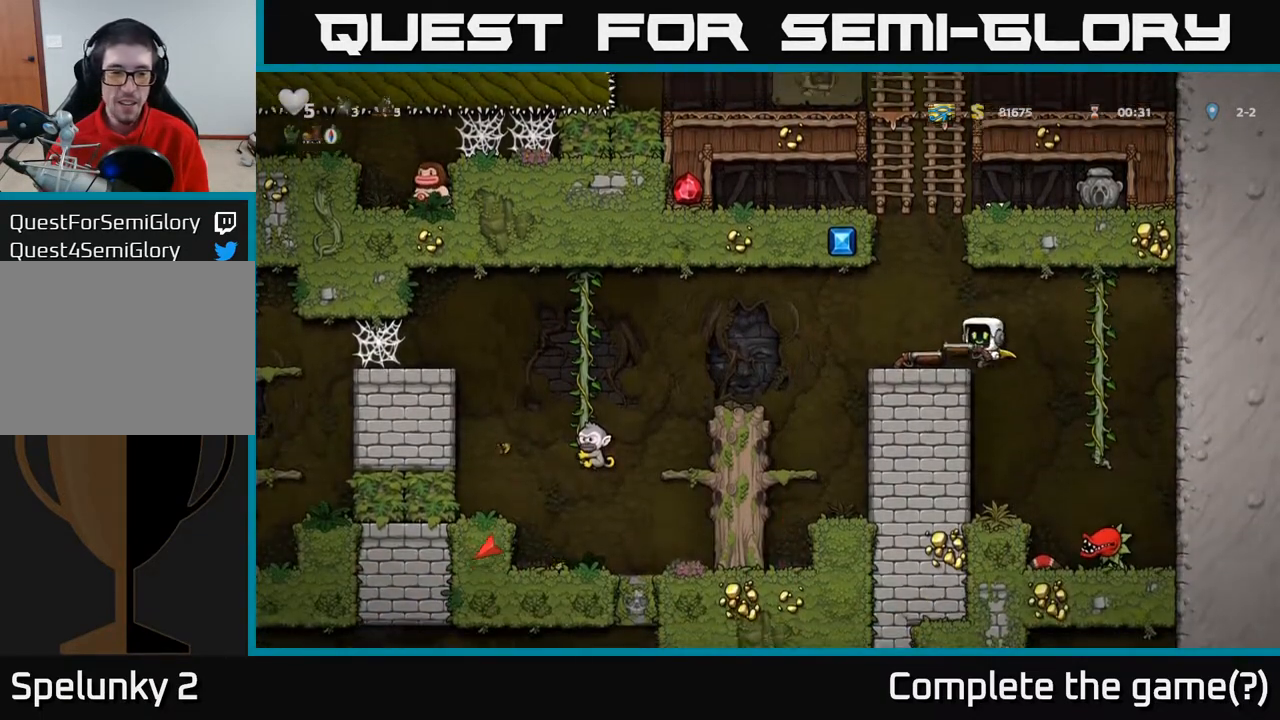
{"buttons": ["A", "DPAD_LEFT"], "left_stick": "center", "right_stick": "center", "events": [[17, "A", "up"], [67, "DPAD_LEFT", "up"], [450, "DPAD_LEFT", "down"], [483, "A", "down"]]}
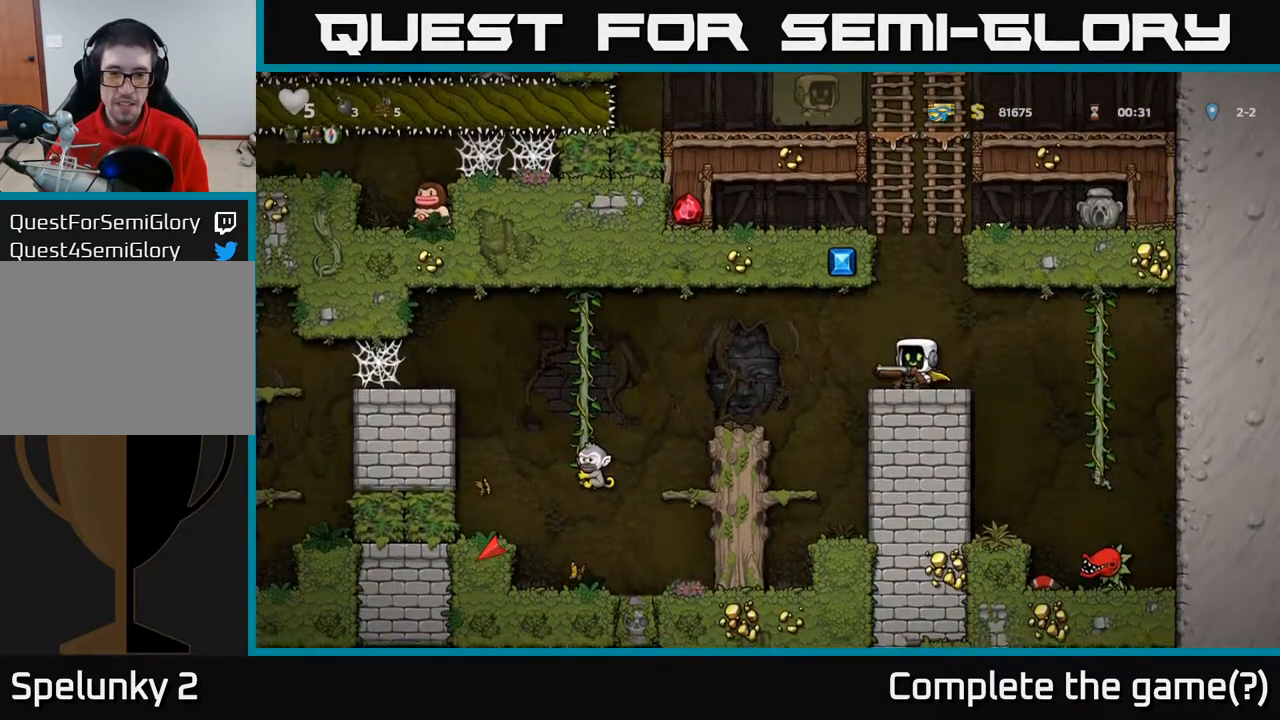
{"buttons": ["DPAD_RIGHT"], "left_stick": "center", "right_stick": "center", "events": [[67, "A", "up"], [333, "DPAD_LEFT", "up"], [483, "DPAD_RIGHT", "down"]]}
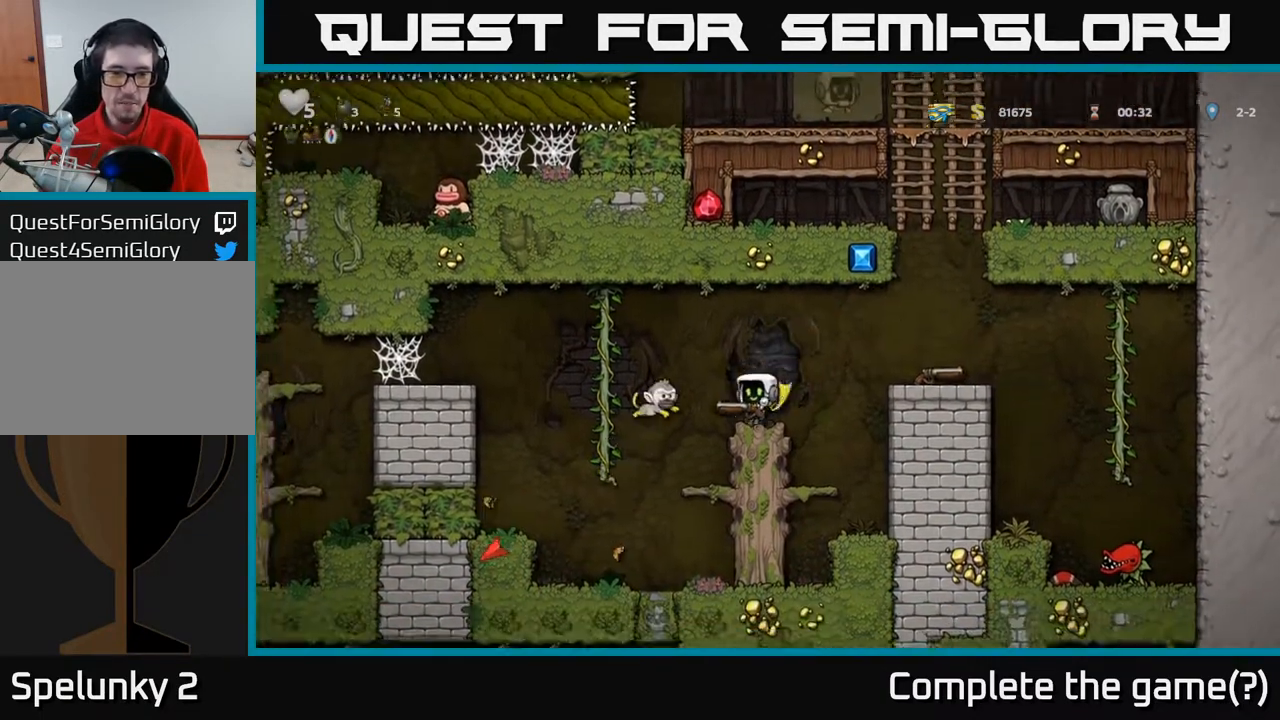
{"buttons": [], "left_stick": "center", "right_stick": "center", "events": [[83, "A", "down"], [317, "A", "up"], [400, "DPAD_RIGHT", "up"]]}
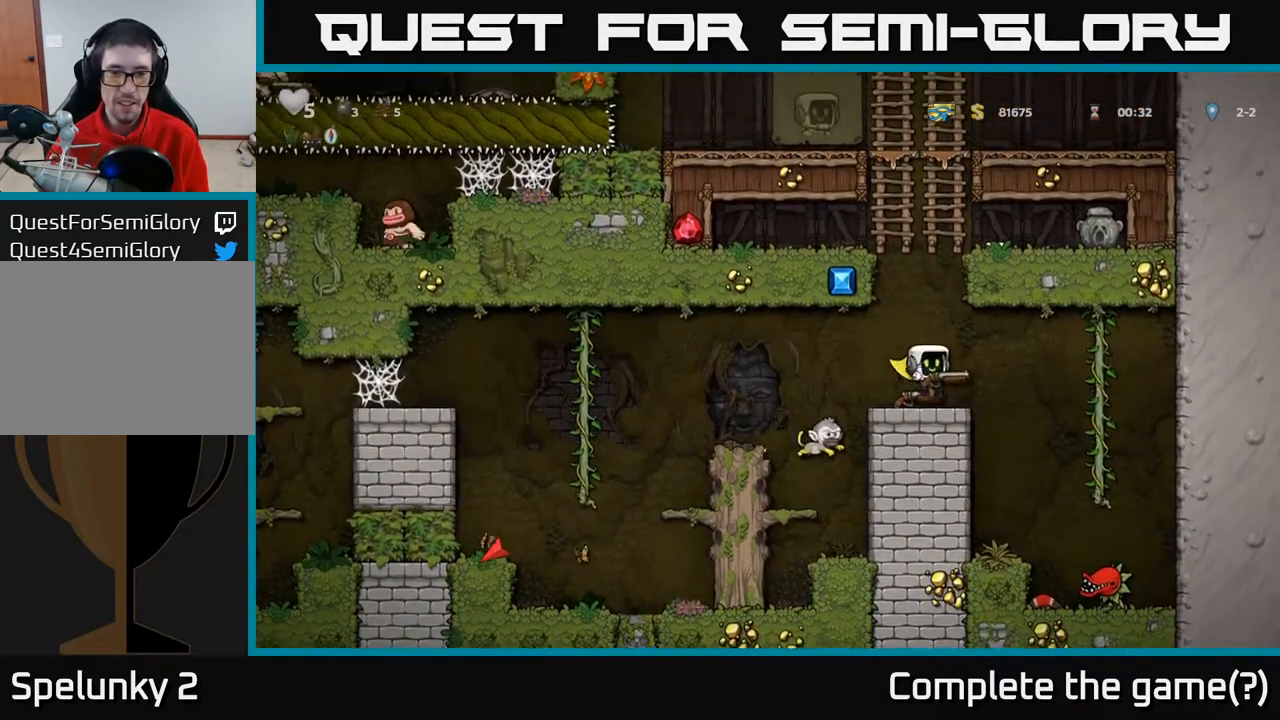
{"buttons": [], "left_stick": "center", "right_stick": "center", "events": [[50, "DPAD_LEFT", "down"], [150, "A", "down"], [217, "A", "up"], [283, "DPAD_LEFT", "up"], [450, "DPAD_RIGHT", "down"], [500, "DPAD_RIGHT", "up"]]}
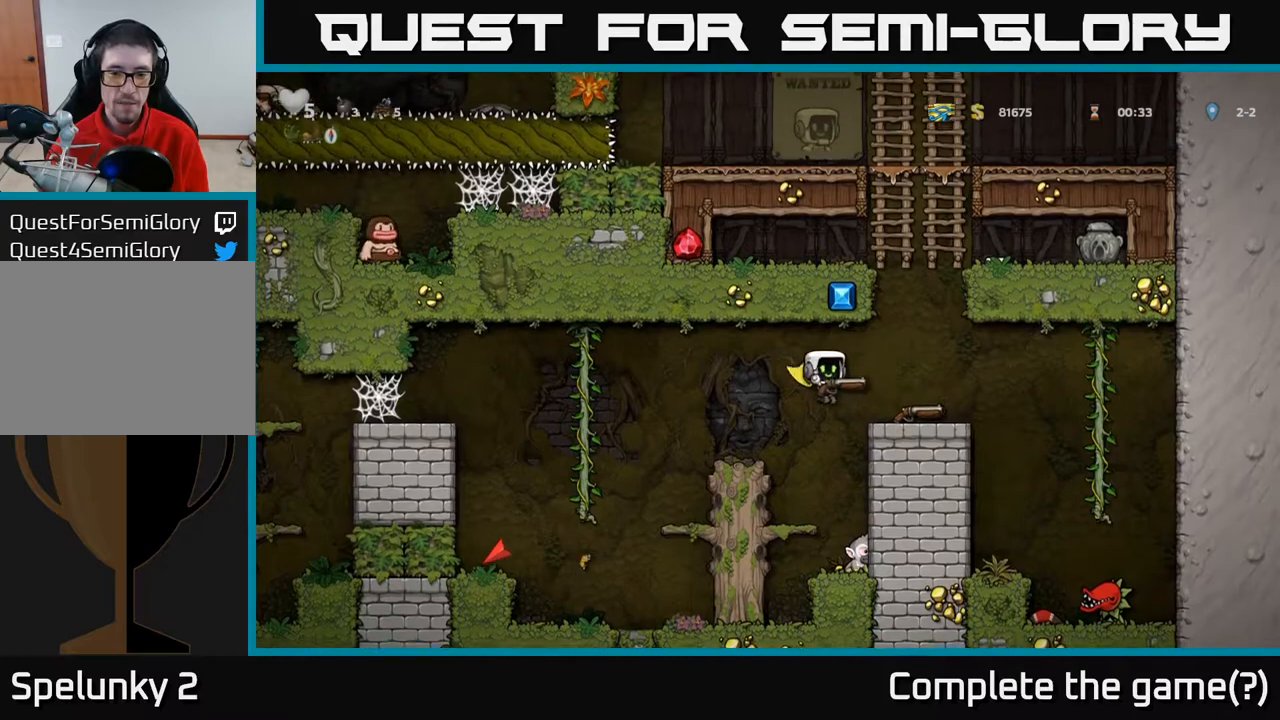
{"buttons": [], "left_stick": "center", "right_stick": "center", "events": [[200, "DPAD_RIGHT", "down"], [283, "DPAD_RIGHT", "up"]]}
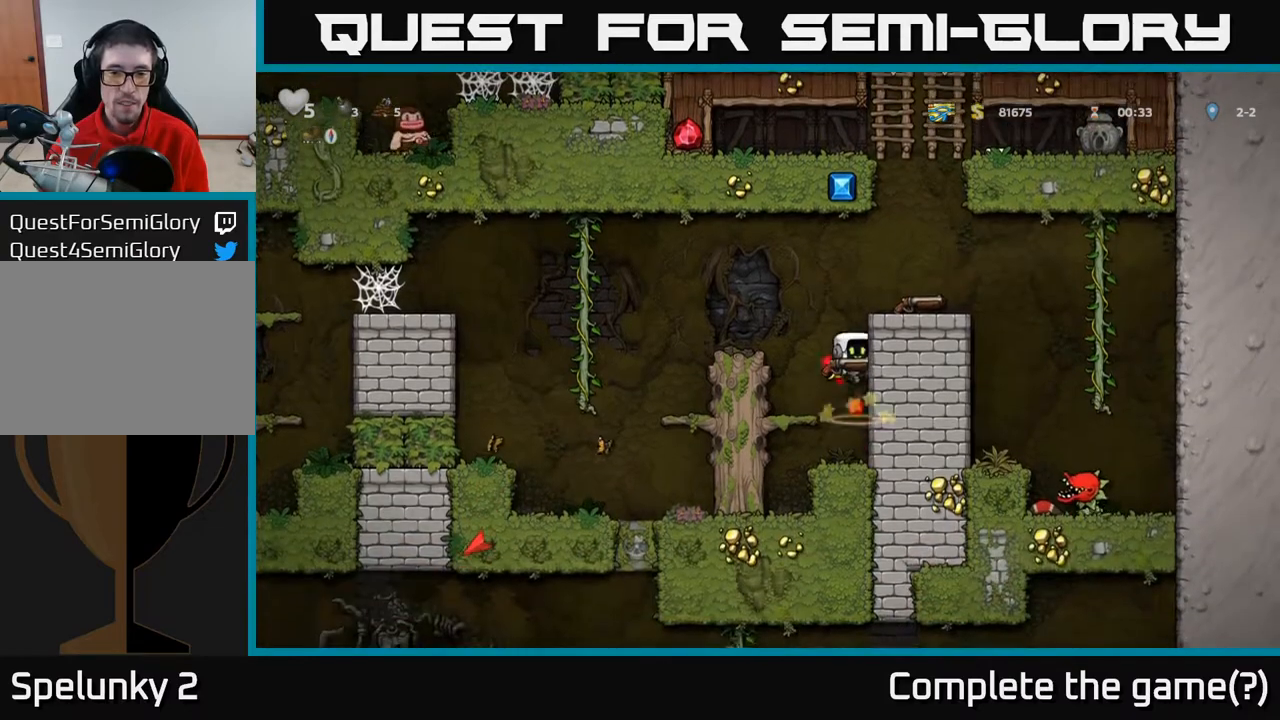
{"buttons": ["DPAD_DOWN"], "left_stick": "center", "right_stick": "center", "events": [[33, "DPAD_LEFT", "down"], [217, "DPAD_LEFT", "up"], [483, "DPAD_DOWN", "down"]]}
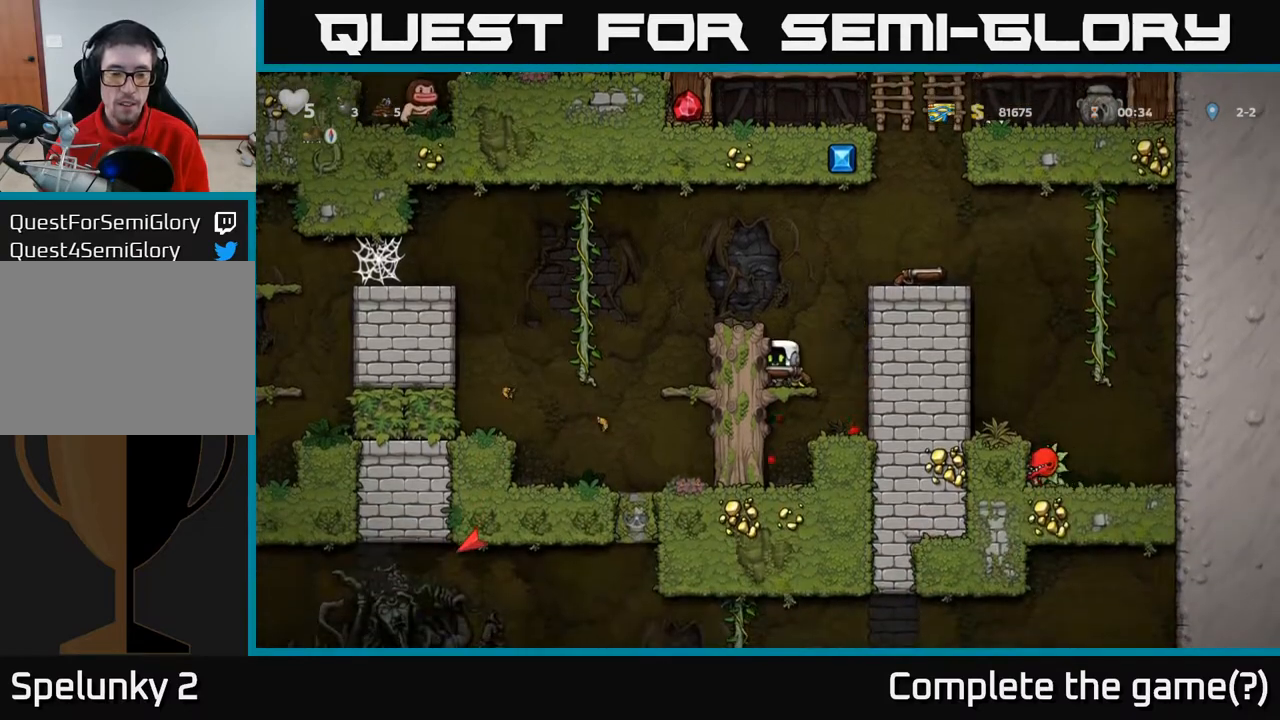
{"buttons": ["DPAD_DOWN"], "left_stick": "center", "right_stick": "center", "events": []}
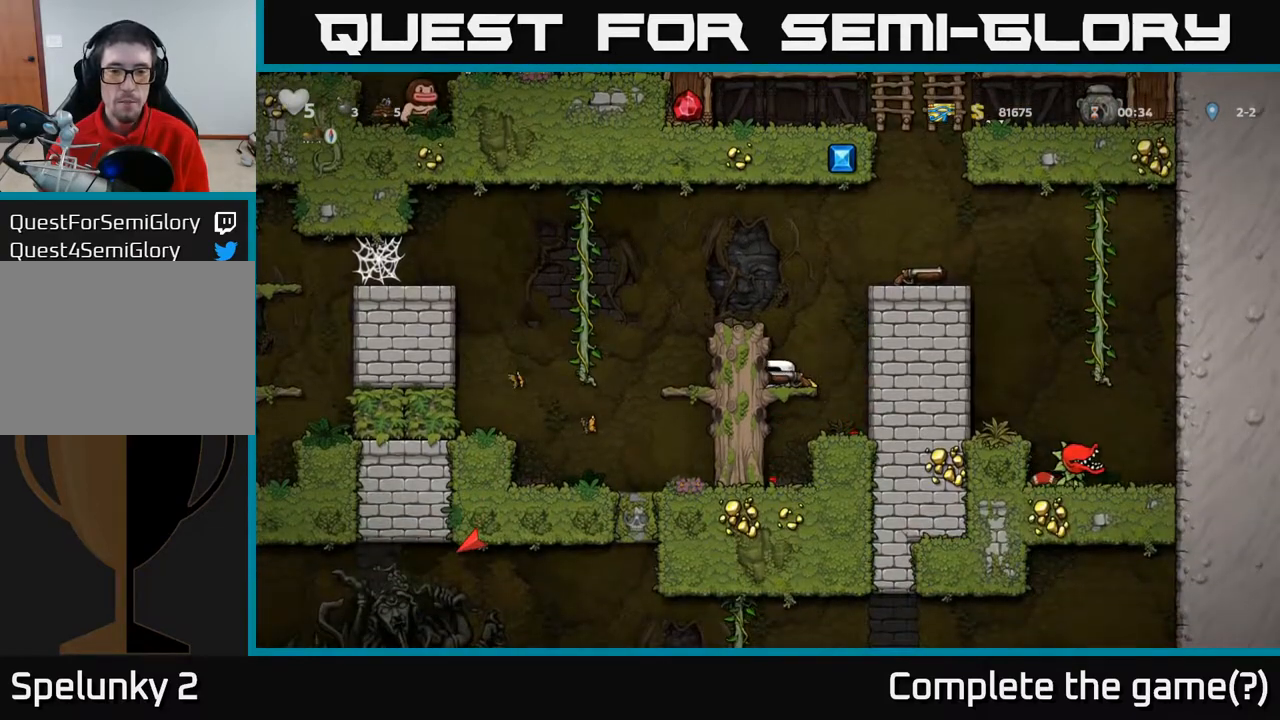
{"buttons": ["DPAD_DOWN"], "left_stick": "center", "right_stick": "center", "events": []}
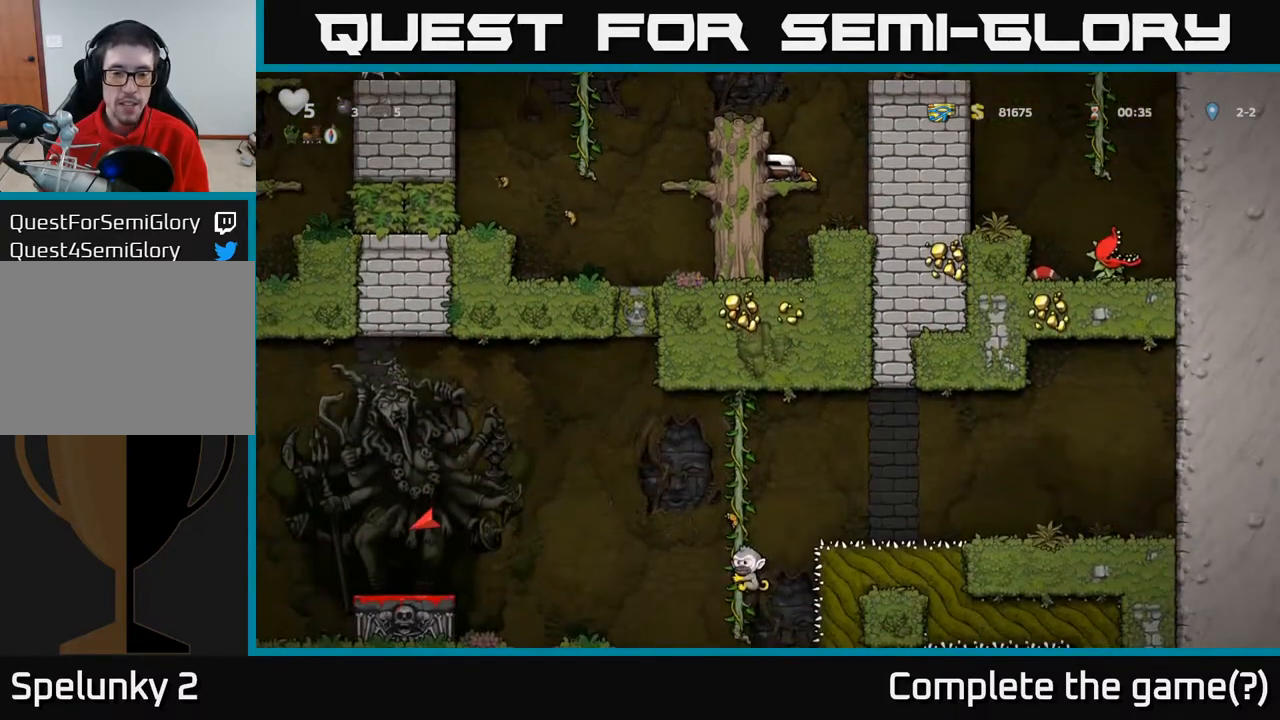
{"buttons": ["DPAD_DOWN"], "left_stick": "center", "right_stick": "center", "events": [[67, "A", "down"], [200, "A", "up"]]}
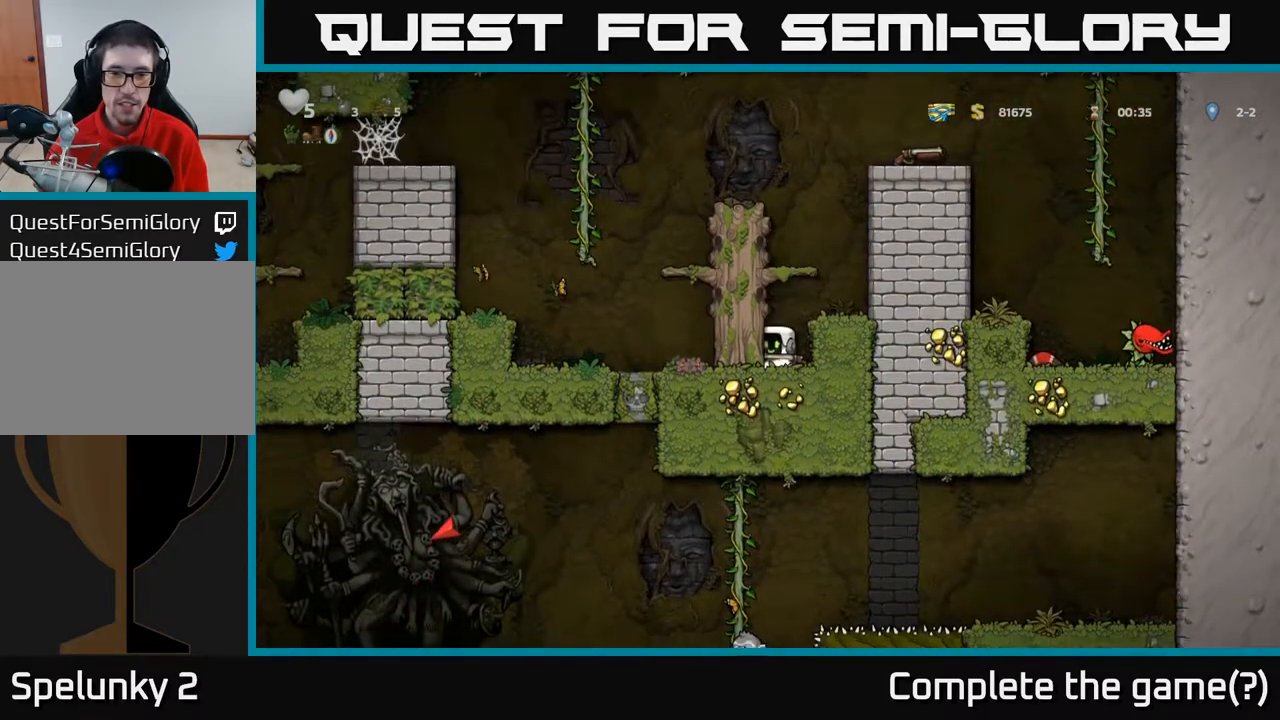
{"buttons": ["DPAD_DOWN"], "left_stick": "center", "right_stick": "center", "events": []}
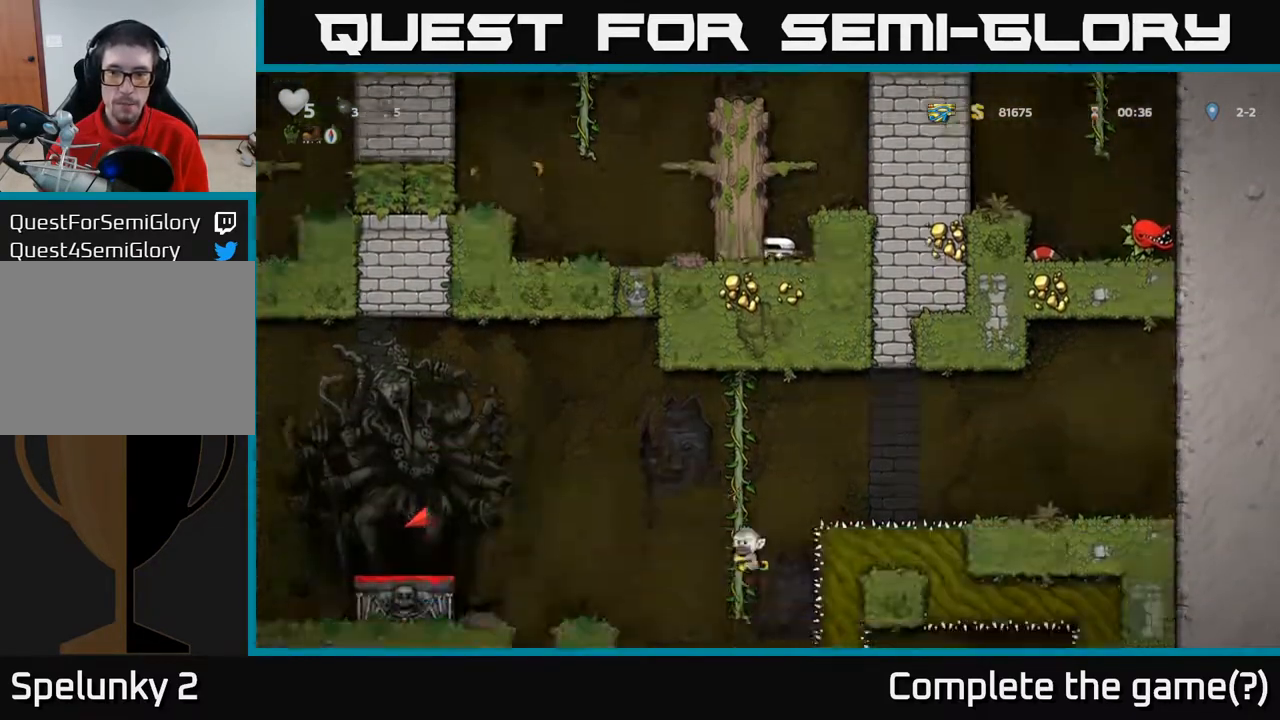
{"buttons": ["A"], "left_stick": "center", "right_stick": "center", "events": [[433, "DPAD_DOWN", "up"], [450, "A", "down"]]}
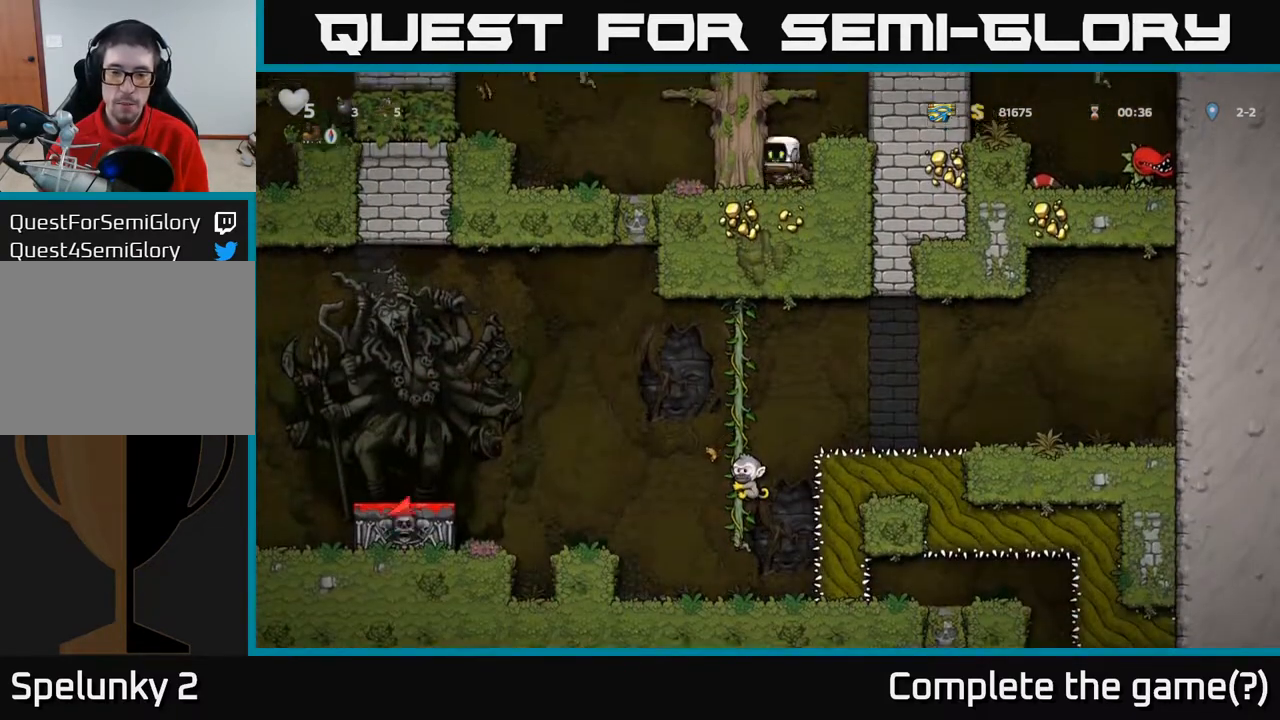
{"buttons": ["A", "DPAD_LEFT"], "left_stick": "center", "right_stick": "center", "events": [[83, "DPAD_RIGHT", "down"], [117, "A", "up"], [200, "DPAD_RIGHT", "up"], [433, "A", "down"], [483, "DPAD_LEFT", "down"]]}
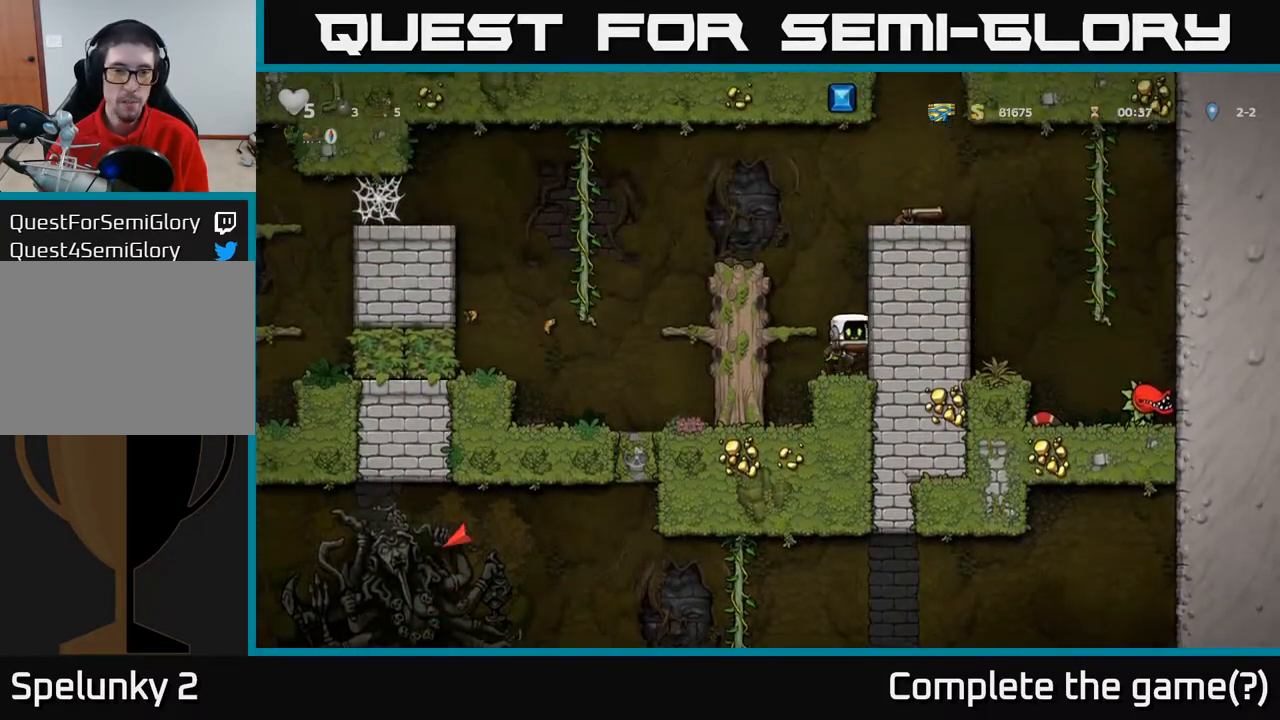
{"buttons": [], "left_stick": "center", "right_stick": "center", "events": [[117, "A", "up"], [217, "DPAD_LEFT", "up"], [333, "A", "down"], [350, "DPAD_LEFT", "down"], [483, "A", "up"], [483, "DPAD_LEFT", "up"]]}
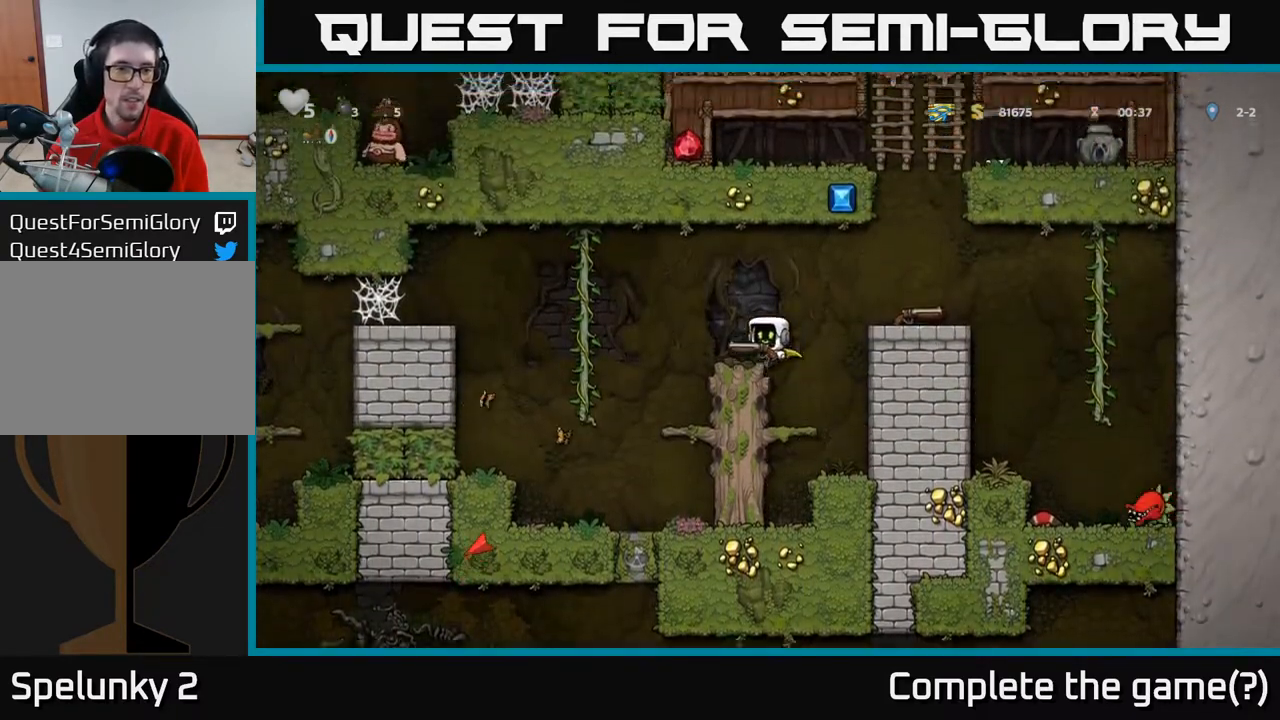
{"buttons": ["A", "DPAD_LEFT"], "left_stick": "center", "right_stick": "center", "events": [[217, "DPAD_LEFT", "down"], [383, "A", "down"]]}
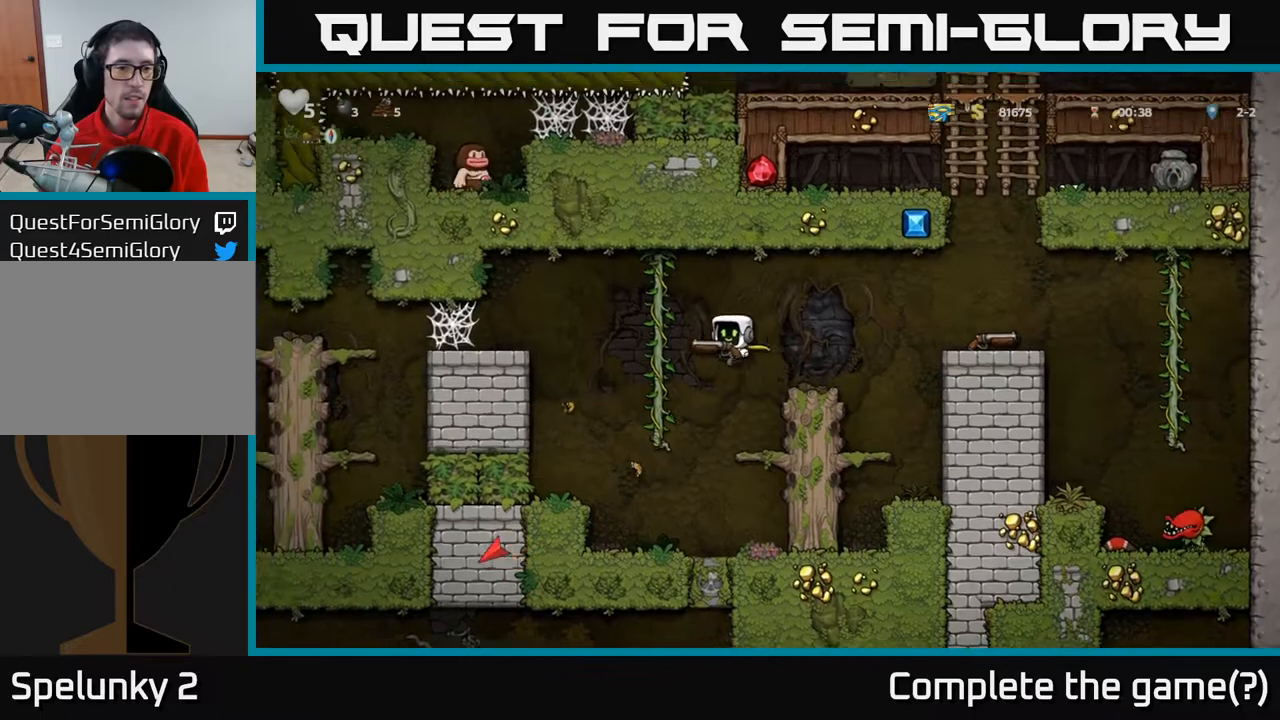
{"buttons": ["DPAD_DOWN"], "left_stick": "center", "right_stick": "center", "events": [[33, "A", "up"], [117, "DPAD_LEFT", "up"], [117, "DPAD_UP", "down"], [217, "DPAD_UP", "up"], [267, "DPAD_DOWN", "down"]]}
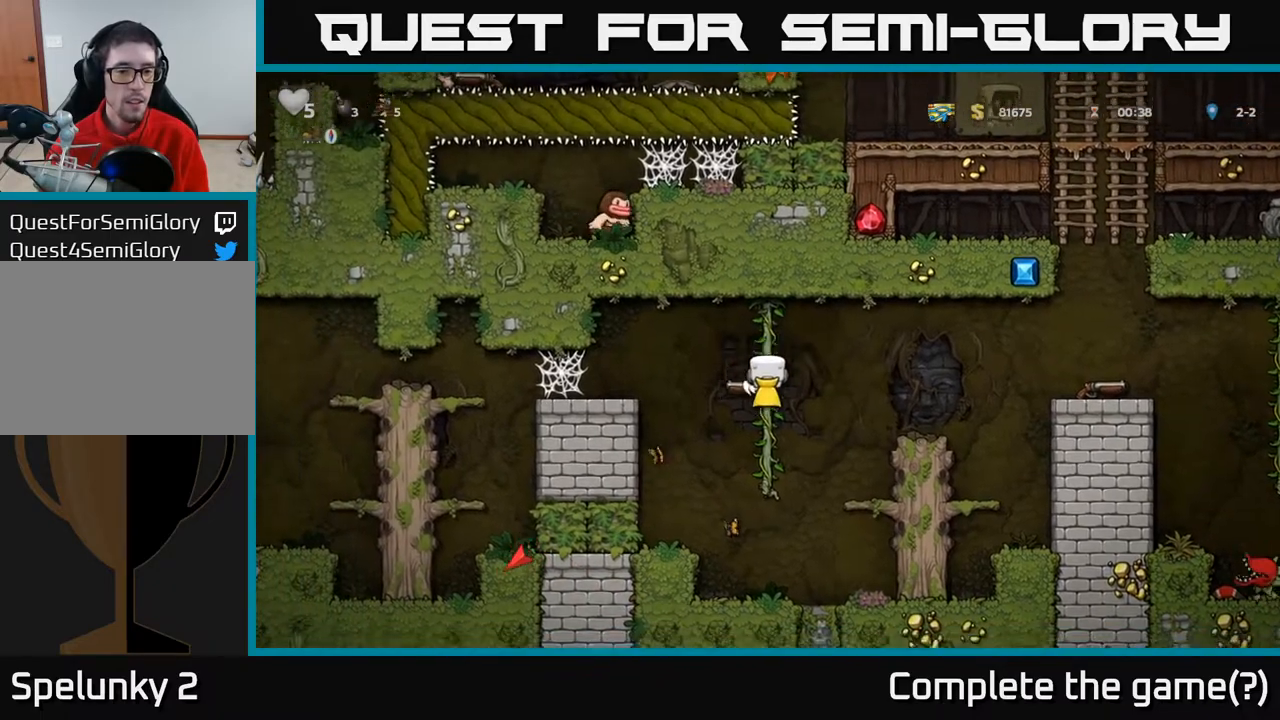
{"buttons": ["DPAD_LEFT"], "left_stick": "center", "right_stick": "center", "events": [[33, "DPAD_DOWN", "up"], [50, "DPAD_LEFT", "down"], [100, "A", "down"], [250, "A", "up"]]}
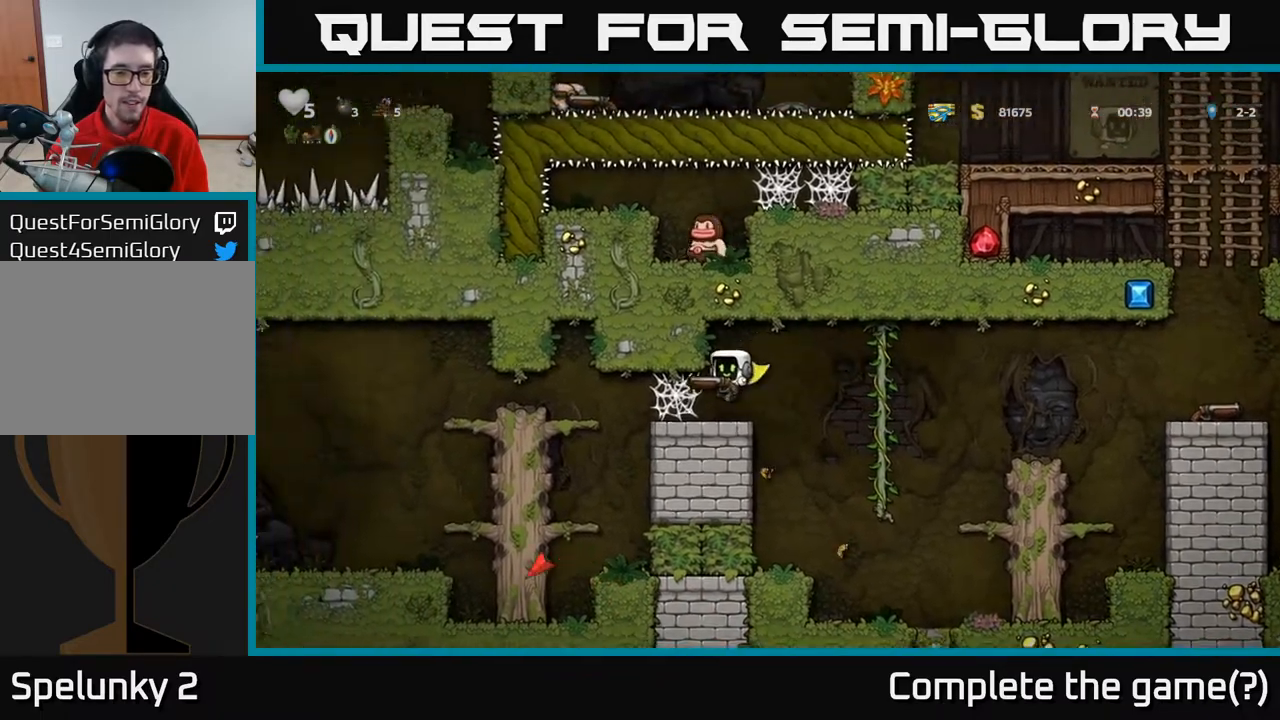
{"buttons": ["DPAD_LEFT"], "left_stick": "center", "right_stick": "center", "events": []}
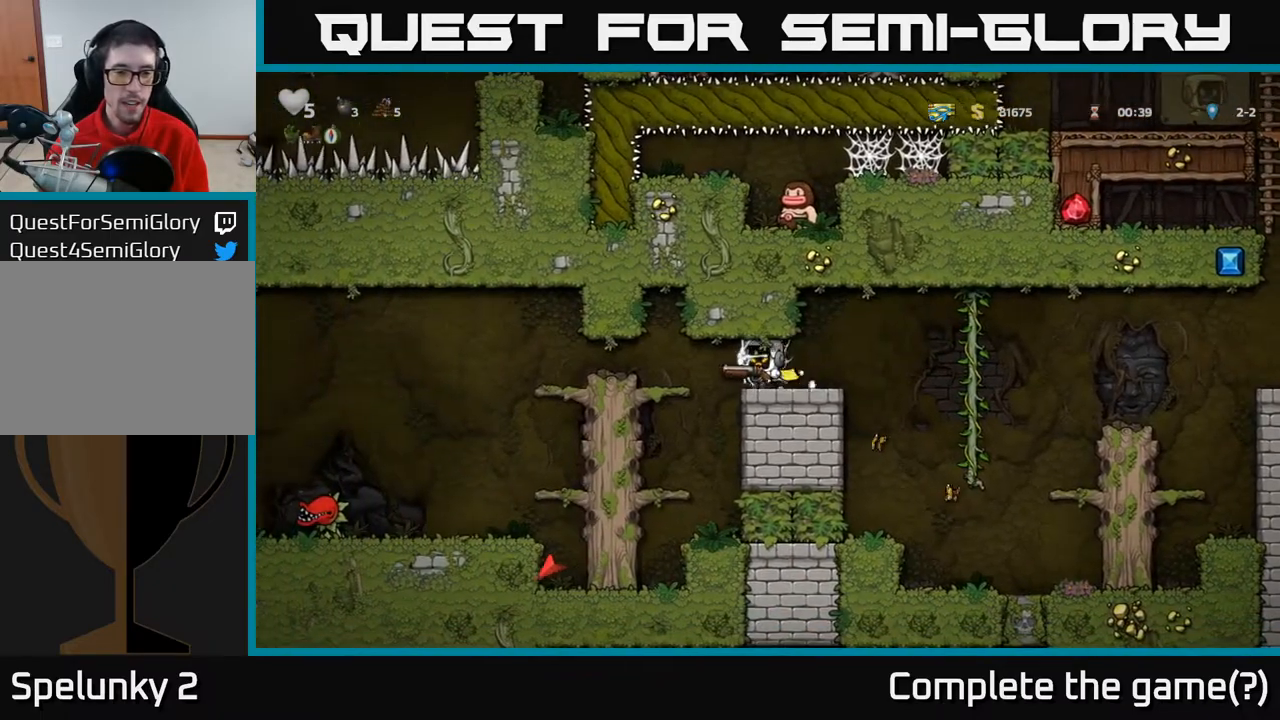
{"buttons": ["DPAD_LEFT"], "left_stick": "center", "right_stick": "center", "events": []}
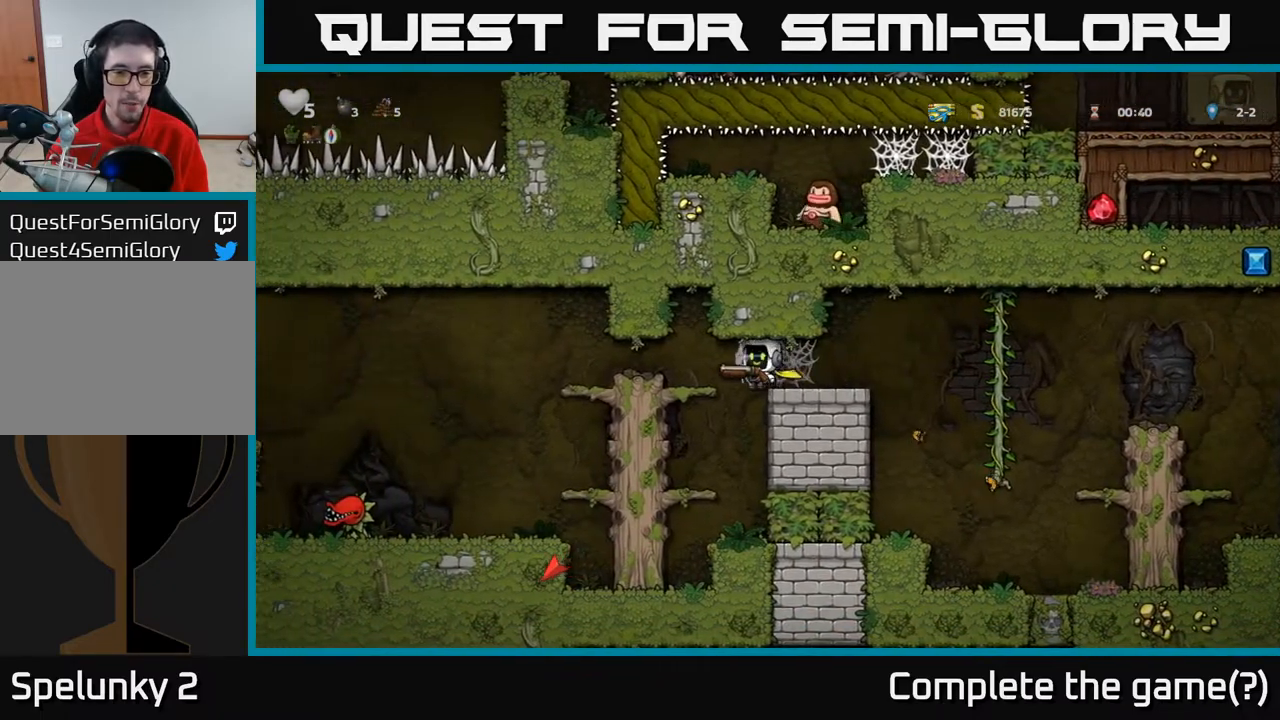
{"buttons": [], "left_stick": "center", "right_stick": "center", "events": [[333, "DPAD_LEFT", "up"]]}
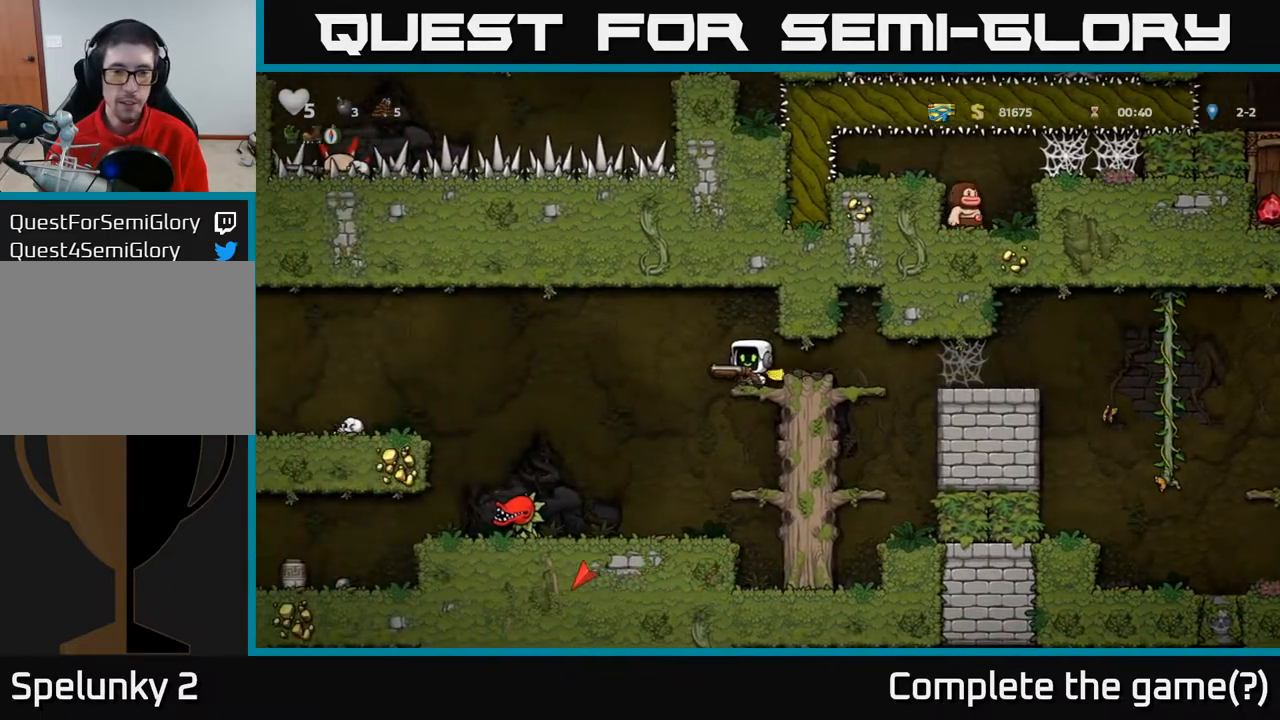
{"buttons": ["DPAD_DOWN"], "left_stick": "center", "right_stick": "center", "events": [[67, "DPAD_DOWN", "down"], [217, "A", "down"], [350, "A", "up"]]}
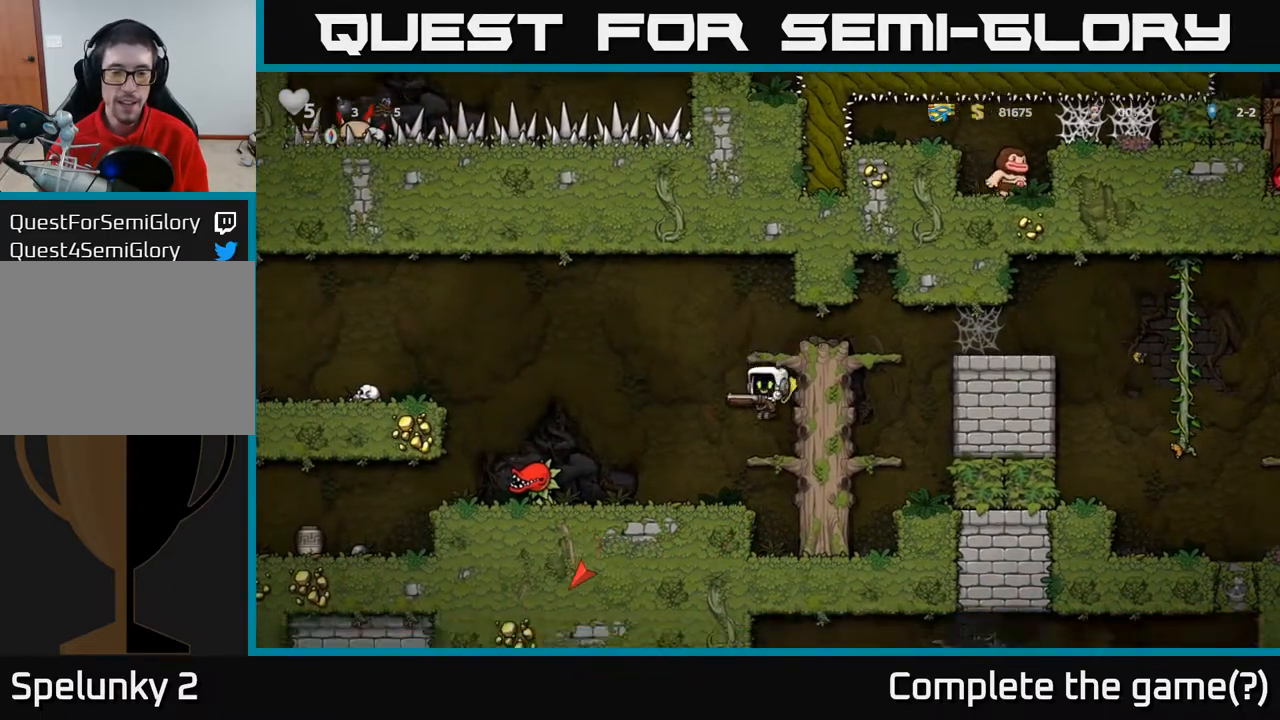
{"buttons": ["X"], "left_stick": "center", "right_stick": "center", "events": [[133, "A", "down"], [183, "DPAD_LEFT", "down"], [200, "DPAD_DOWN", "up"], [250, "A", "up"], [333, "DPAD_LEFT", "up"], [483, "X", "down"]]}
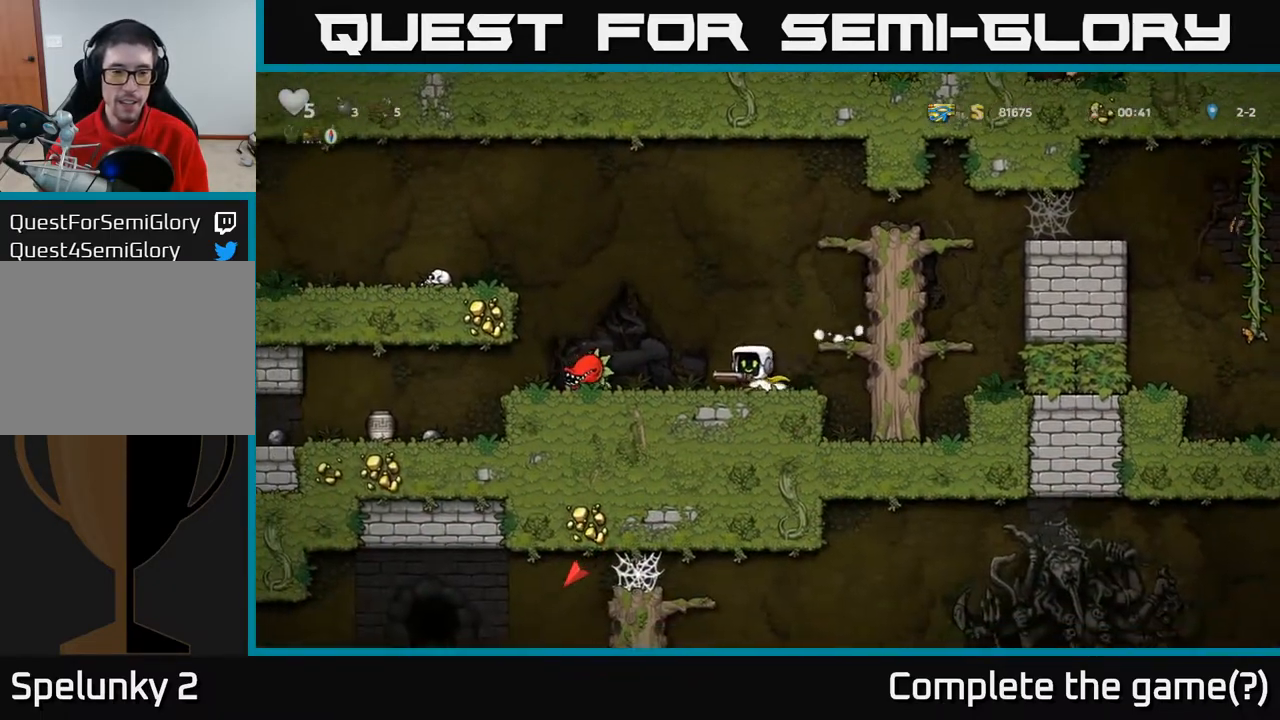
{"buttons": ["DPAD_DOWN"], "left_stick": "center", "right_stick": "center", "events": [[117, "DPAD_LEFT", "down"], [117, "X", "up"], [283, "DPAD_LEFT", "up"], [483, "DPAD_DOWN", "down"]]}
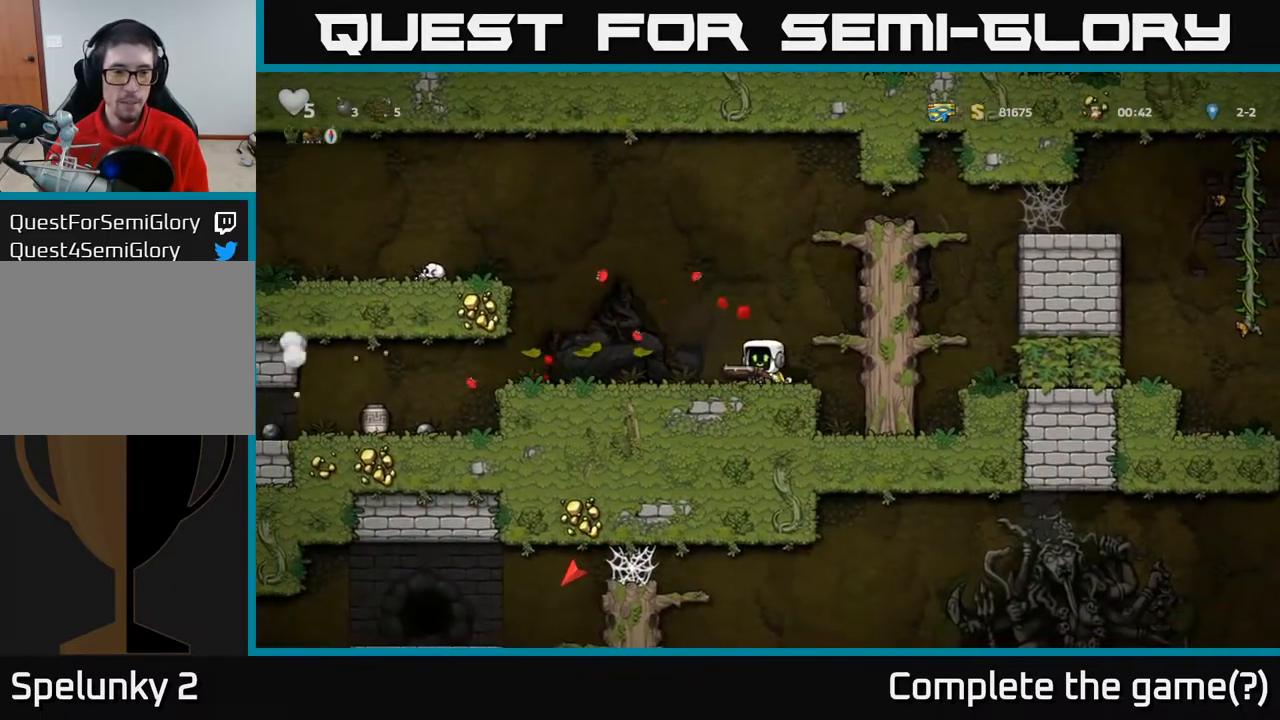
{"buttons": ["DPAD_DOWN"], "left_stick": "center", "right_stick": "center", "events": []}
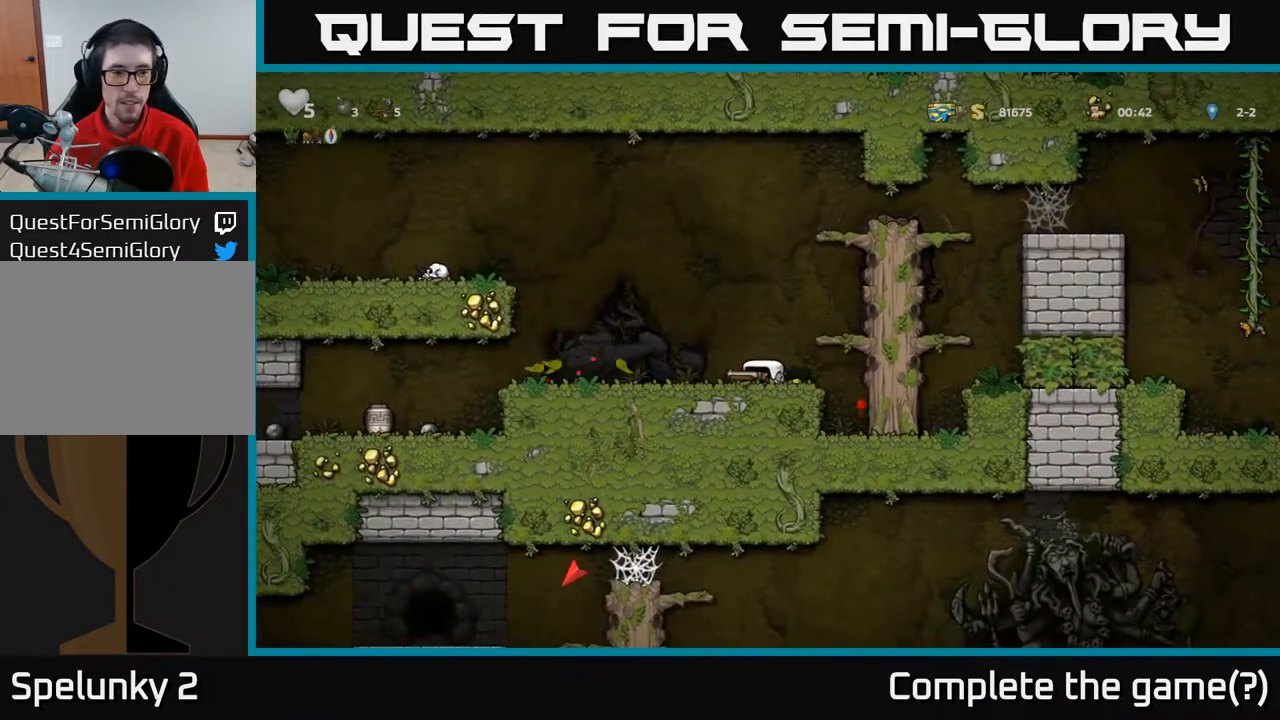
{"buttons": ["DPAD_DOWN"], "left_stick": "center", "right_stick": "center", "events": []}
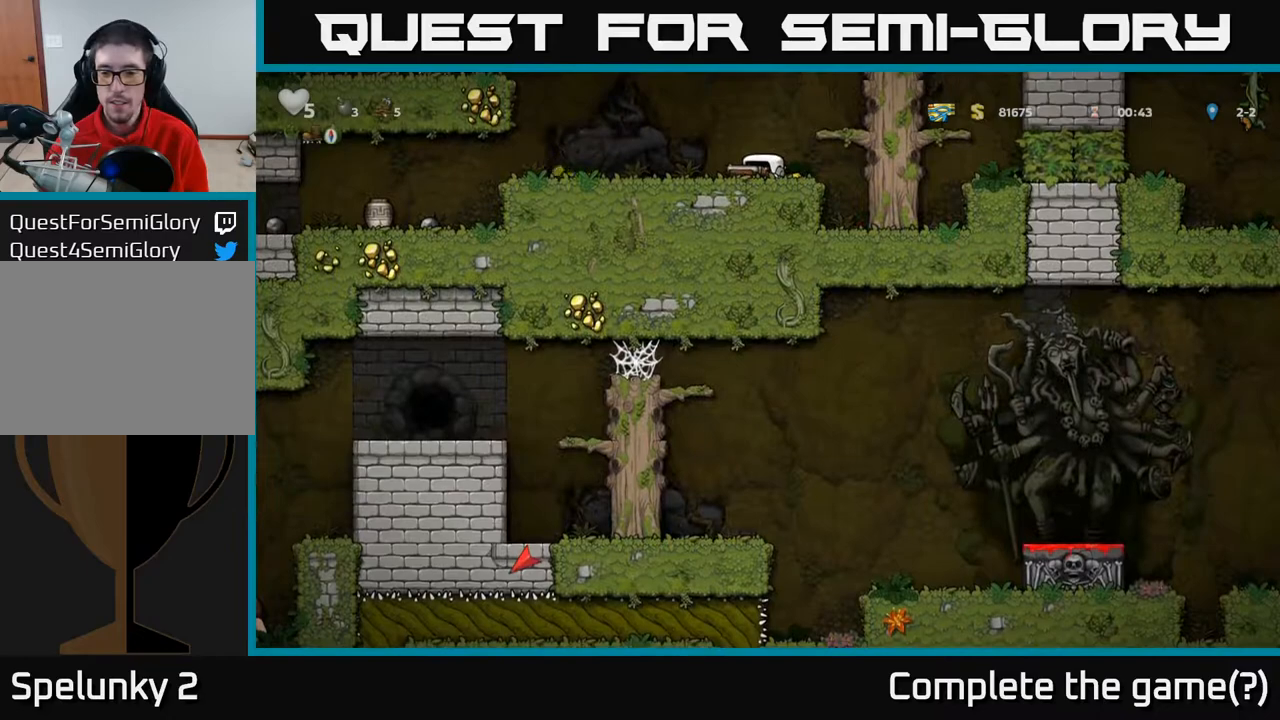
{"buttons": ["DPAD_LEFT"], "left_stick": "center", "right_stick": "center", "events": [[283, "DPAD_DOWN", "up"], [300, "DPAD_LEFT", "down"]]}